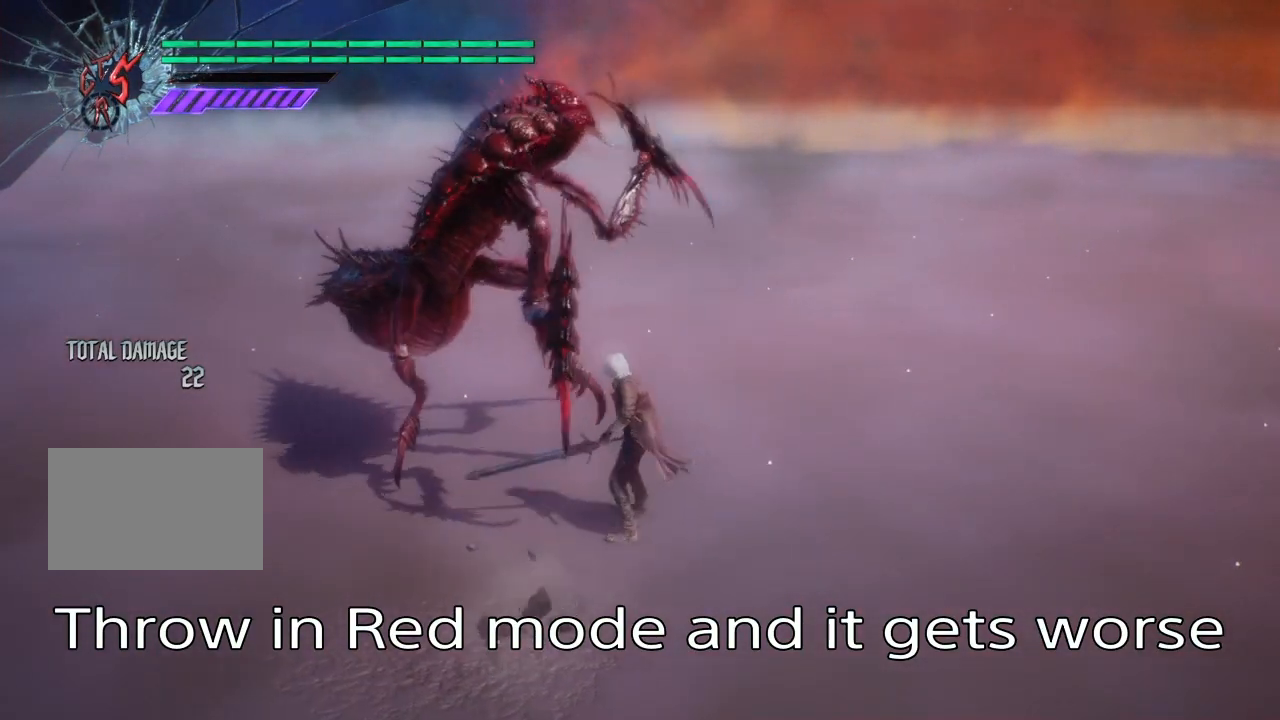
Gameplay with a controller (PlayStation layout); each line is a JSON object with the inputs held at the frame after it. "events" lists button and stick changes between this image and that frame as [ms after this image, input, new state], when the widget could be followed in between. Not read: L3 R3.
{"buttons": [], "left_stick": "center", "right_stick": "center", "events": []}
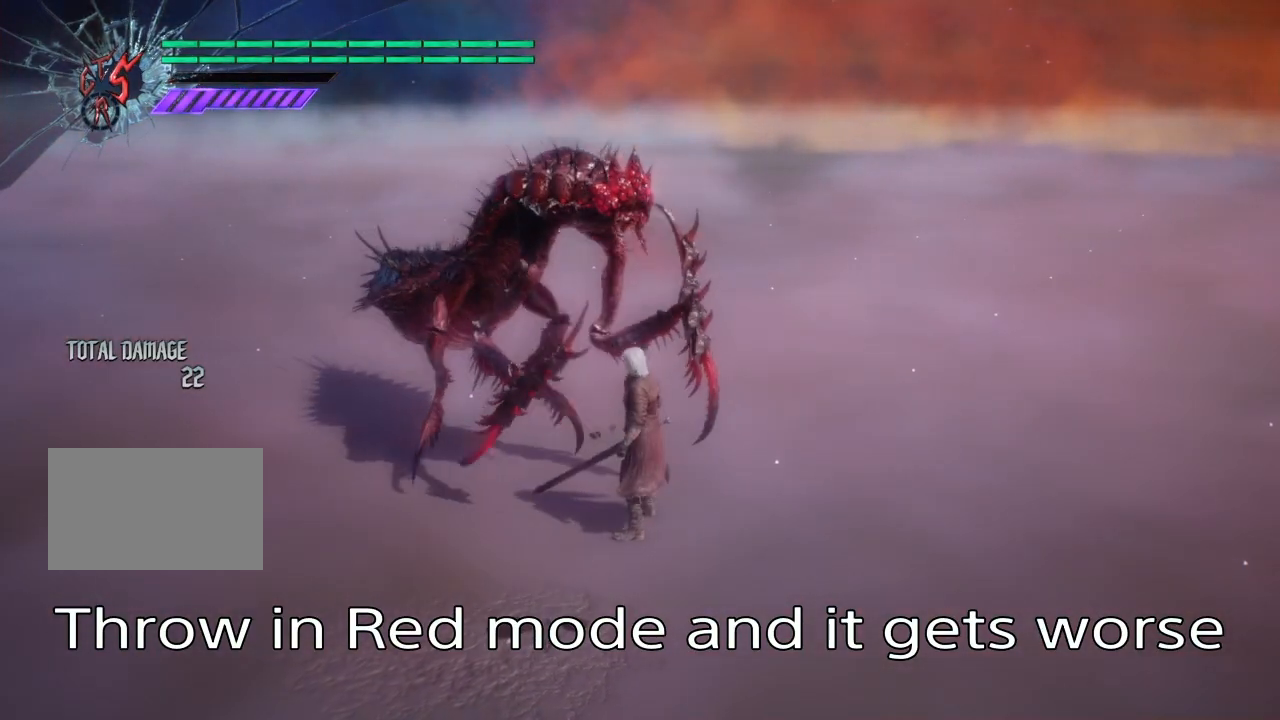
{"buttons": [], "left_stick": "center", "right_stick": "center", "events": []}
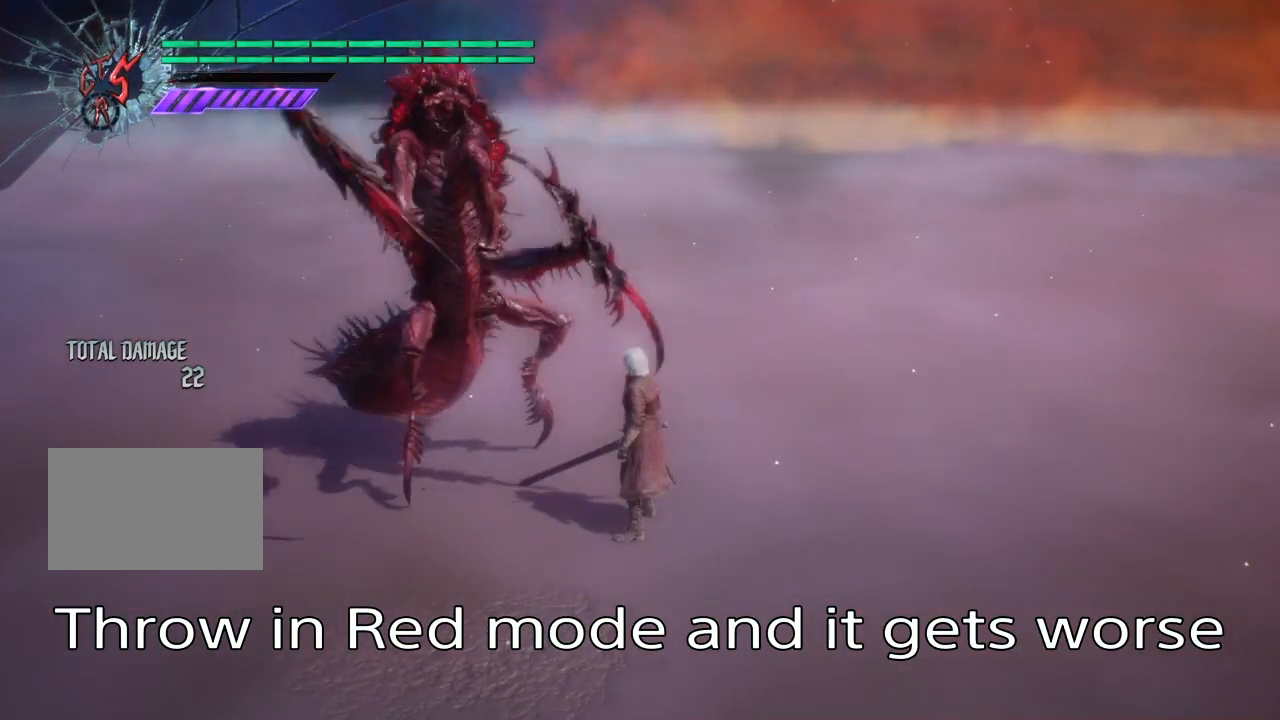
{"buttons": ["L1"], "left_stick": "center", "right_stick": "center", "events": [[233, "L1", "down"], [233, "right_stick", "left"], [300, "right_stick", "center"]]}
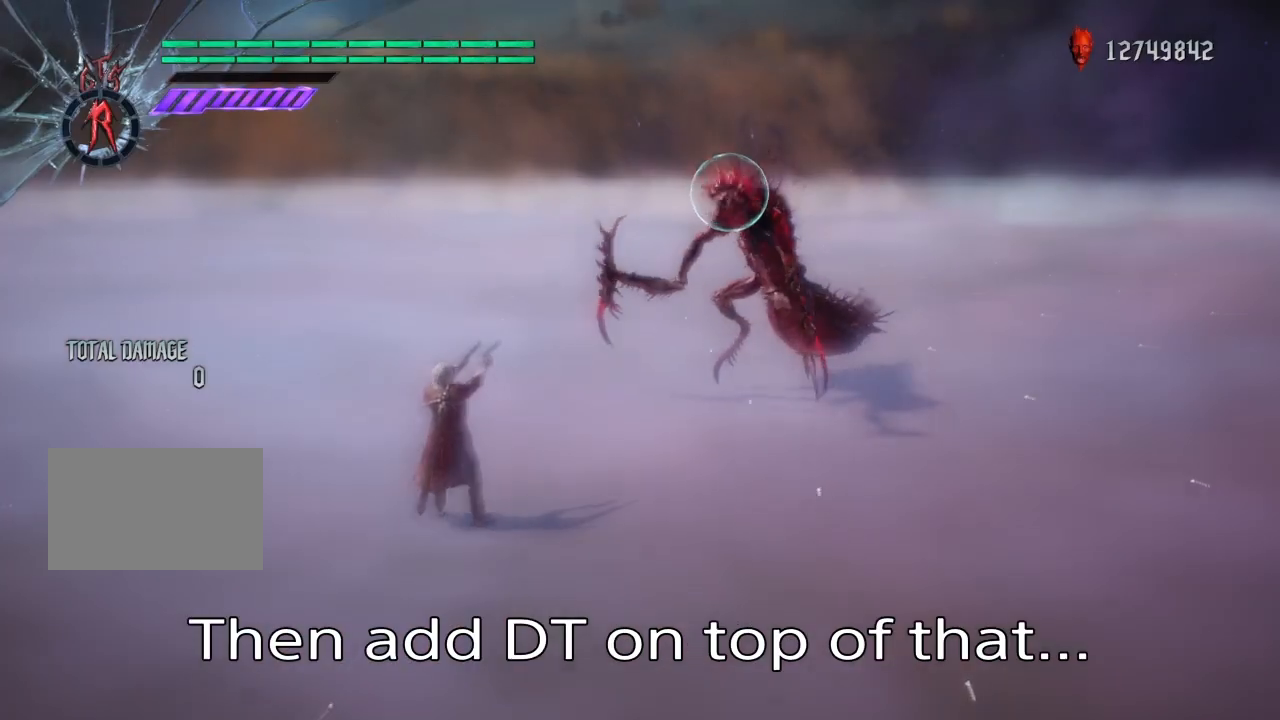
{"buttons": ["L1"], "left_stick": "left", "right_stick": "center", "events": [[467, "left_stick", "left"]]}
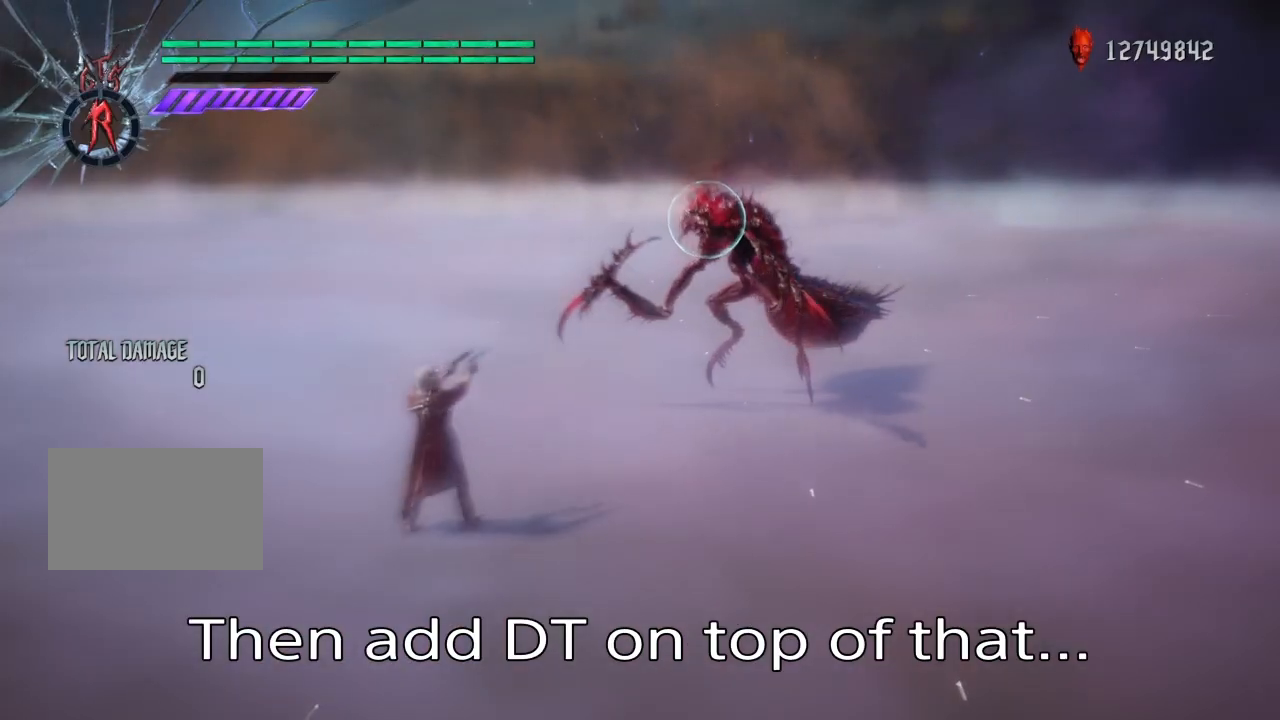
{"buttons": ["L1"], "left_stick": "down", "right_stick": "center", "events": [[133, "left_stick", "down"]]}
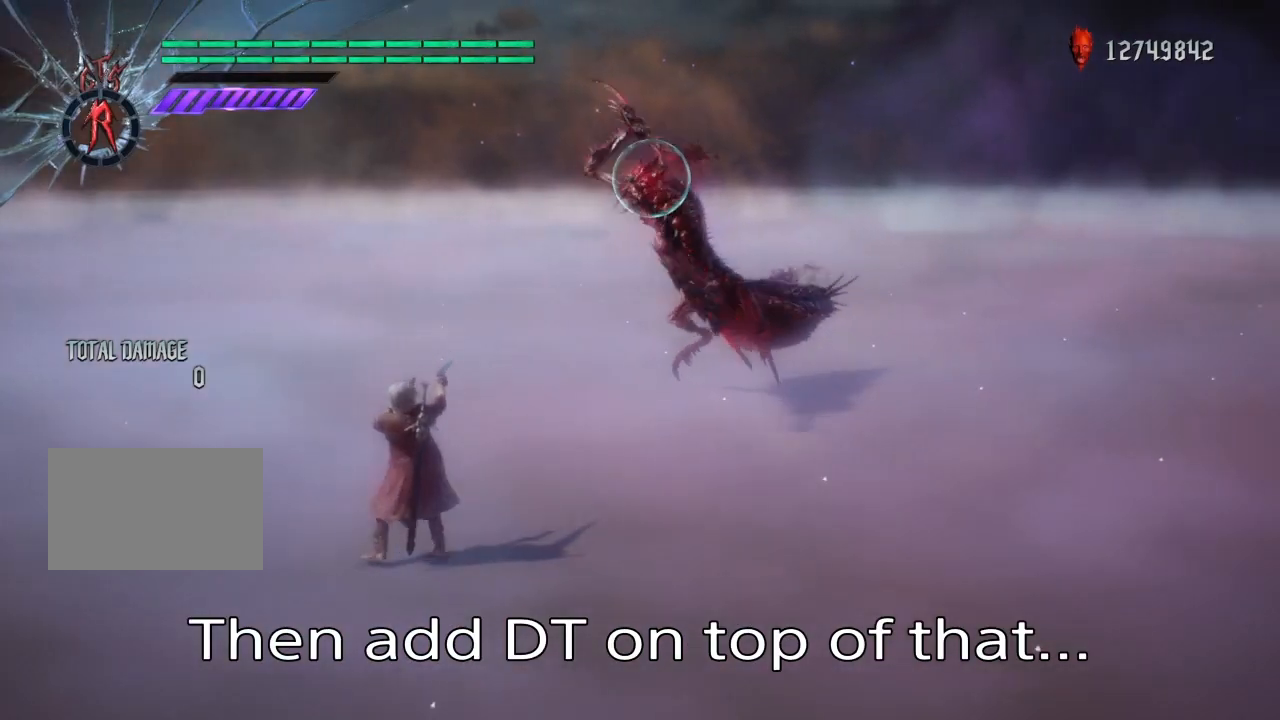
{"buttons": ["L1"], "left_stick": "down", "right_stick": "center", "events": [[167, "CROSS", "down"], [267, "CROSS", "up"]]}
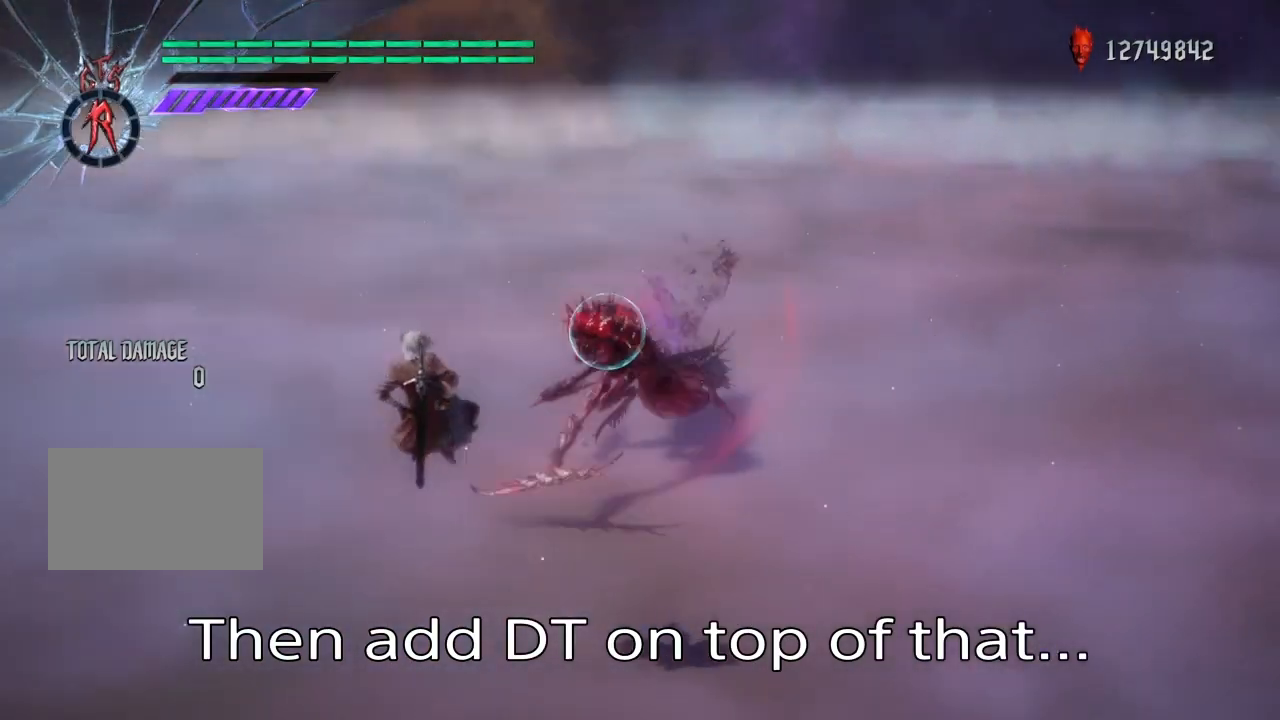
{"buttons": ["L1"], "left_stick": "down", "right_stick": "center", "events": []}
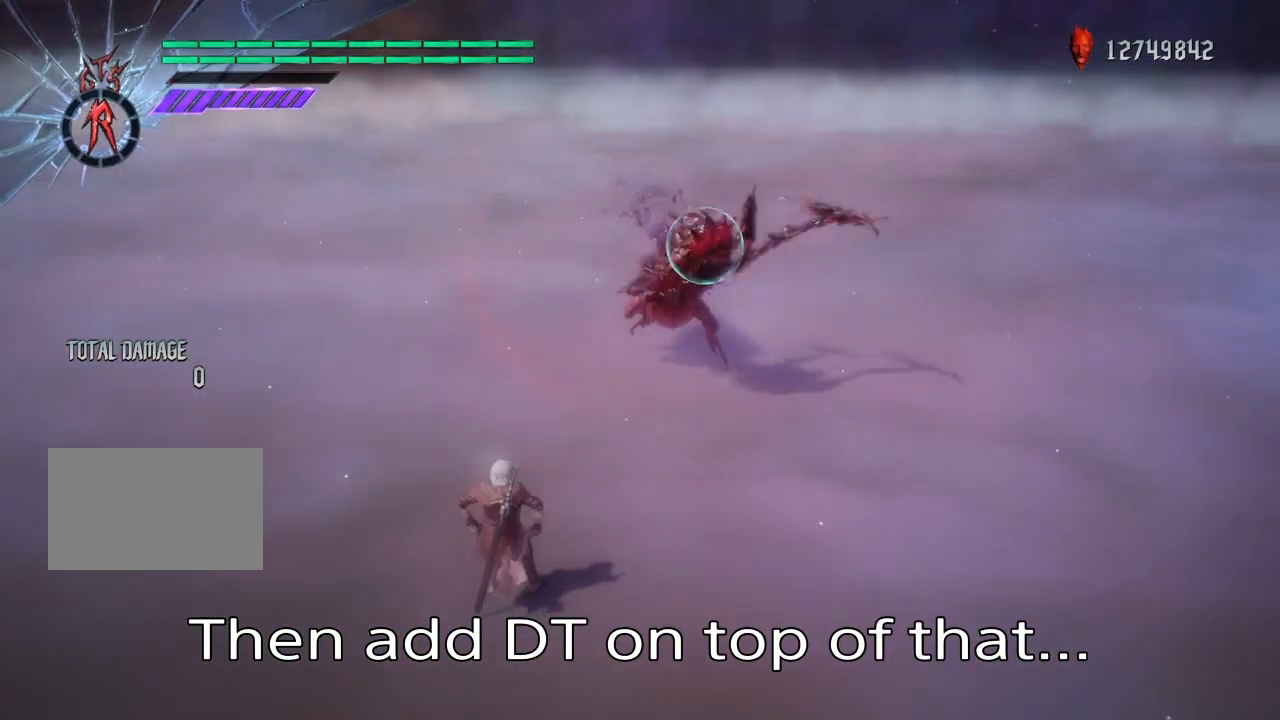
{"buttons": ["L1"], "left_stick": "down", "right_stick": "center", "events": []}
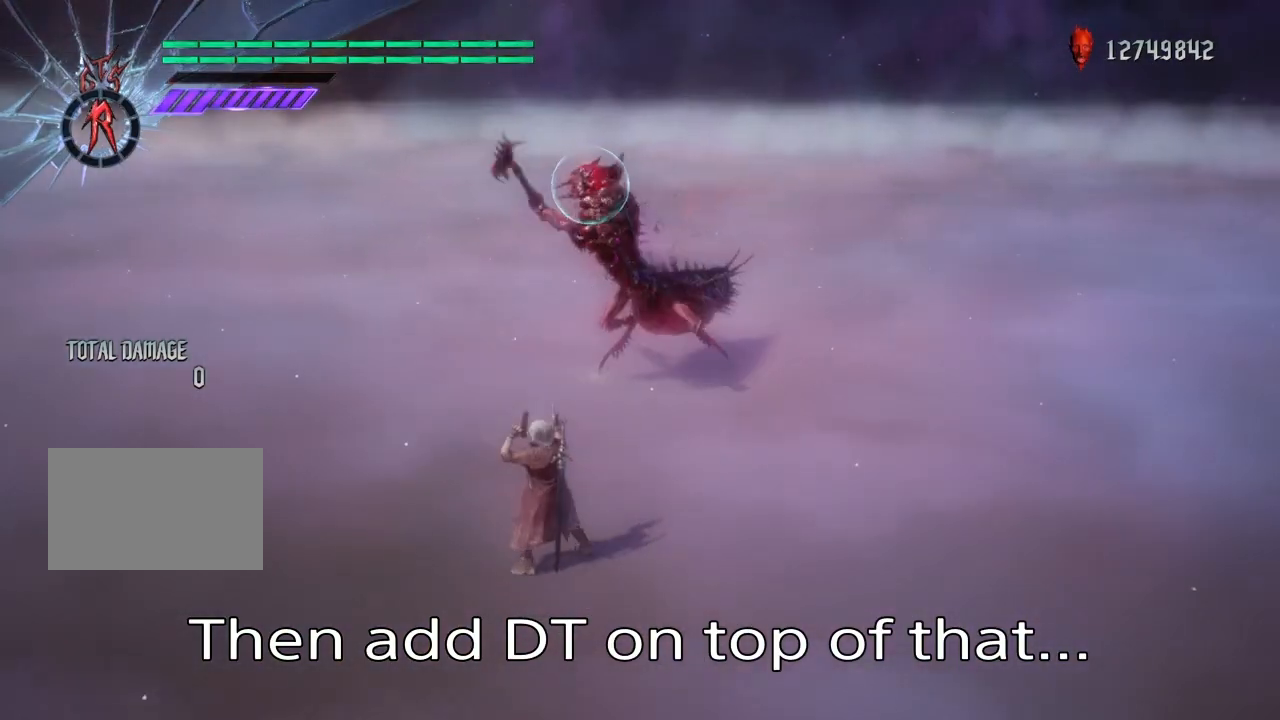
{"buttons": ["L1"], "left_stick": "down", "right_stick": "center", "events": []}
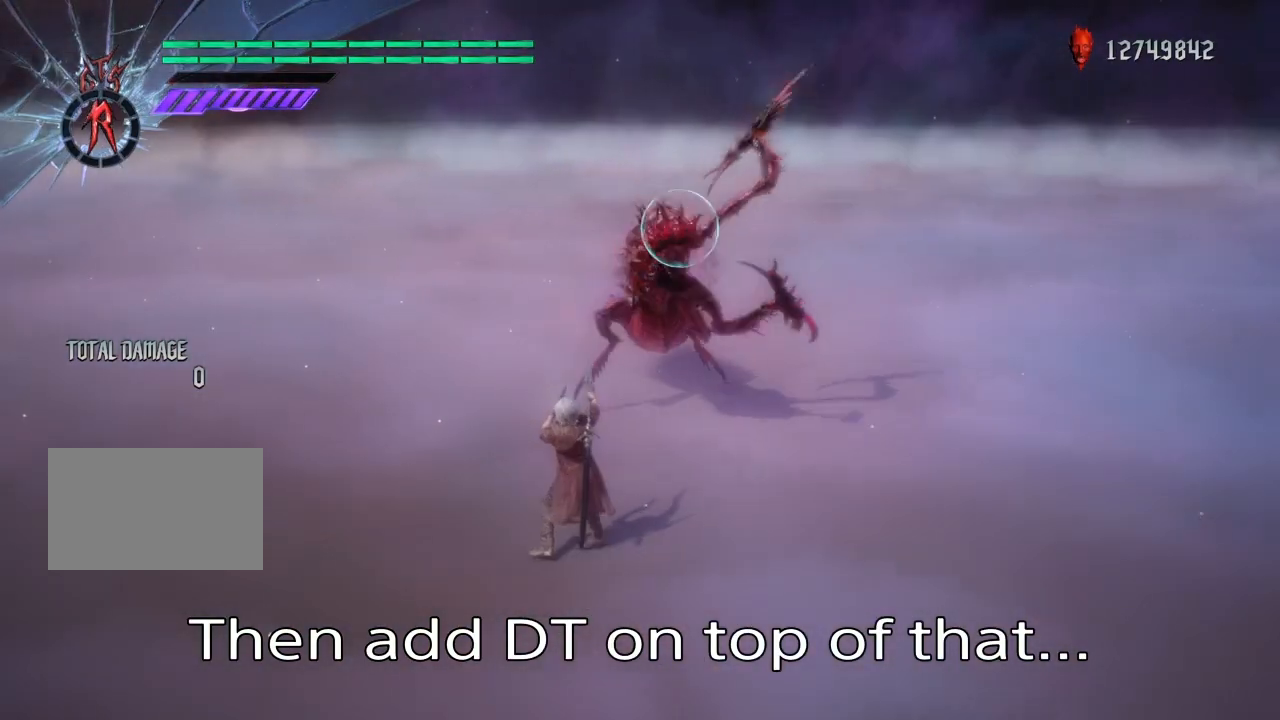
{"buttons": [], "left_stick": "down", "right_stick": "center", "events": [[434, "L1", "up"]]}
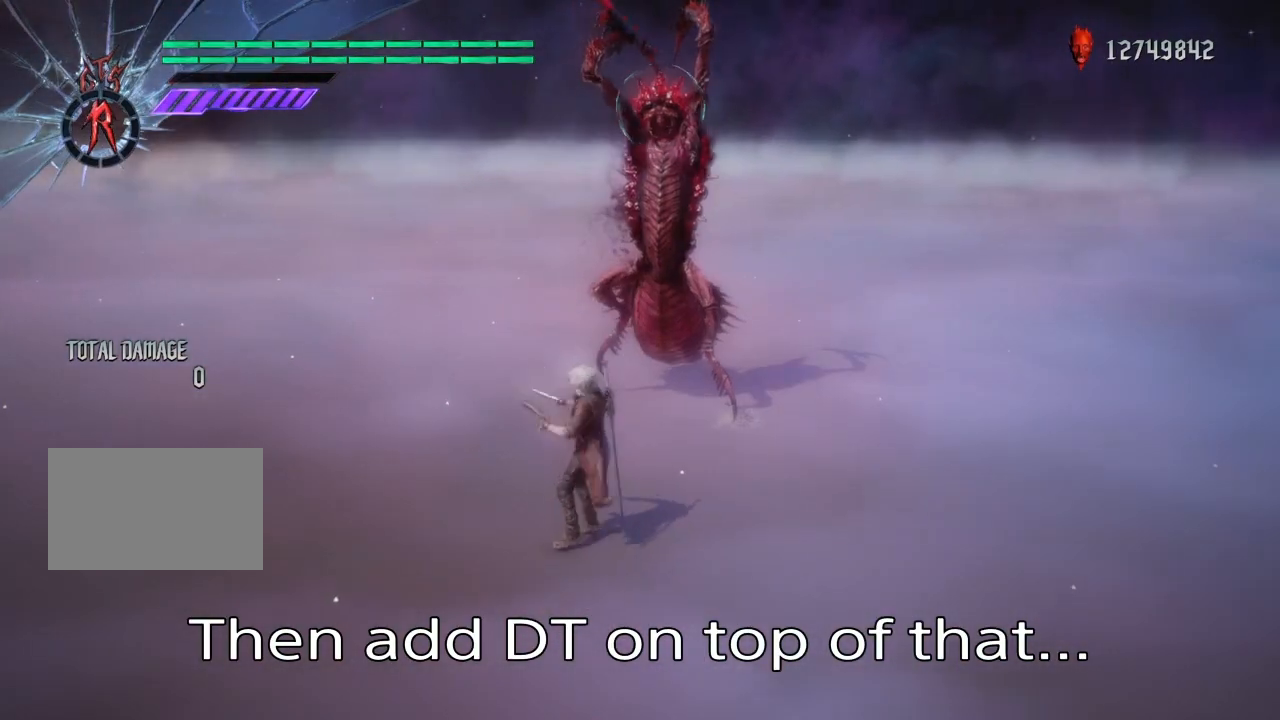
{"buttons": [], "left_stick": "up", "right_stick": "center", "events": [[167, "CROSS", "down"], [267, "CROSS", "up"], [300, "left_stick", "right"], [500, "left_stick", "up"]]}
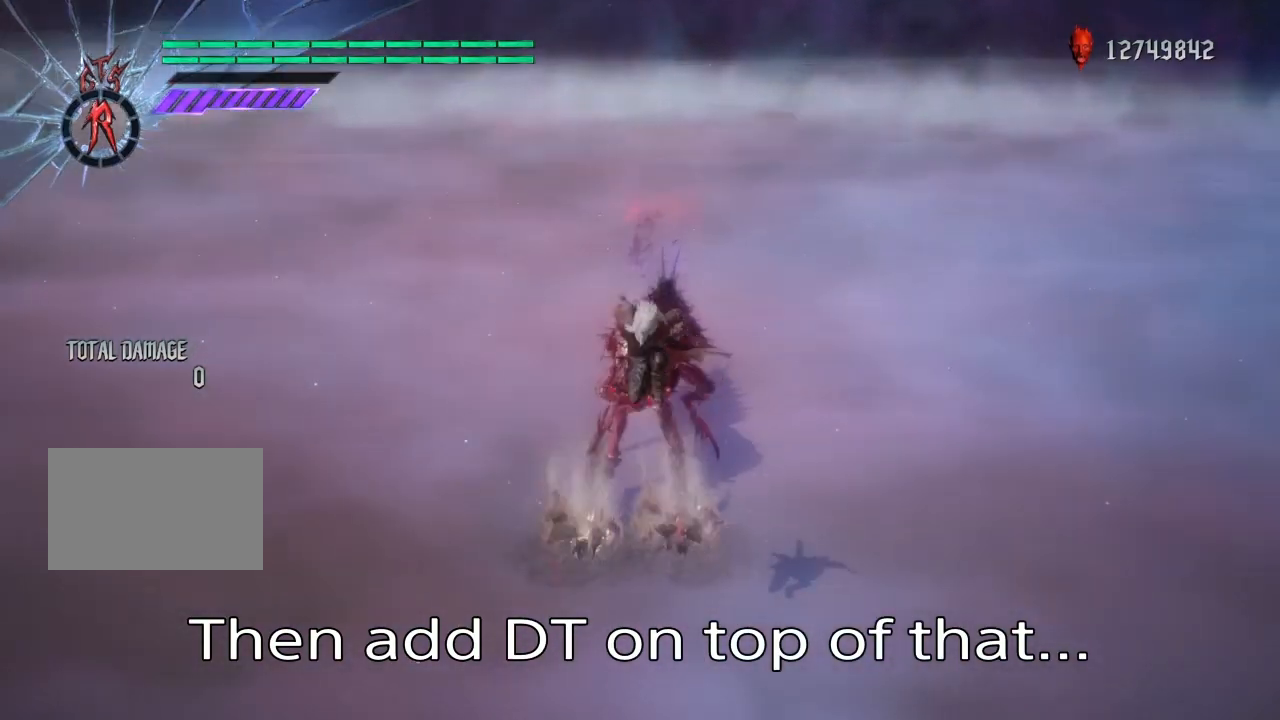
{"buttons": [], "left_stick": "up", "right_stick": "left", "events": [[167, "right_stick", "left"]]}
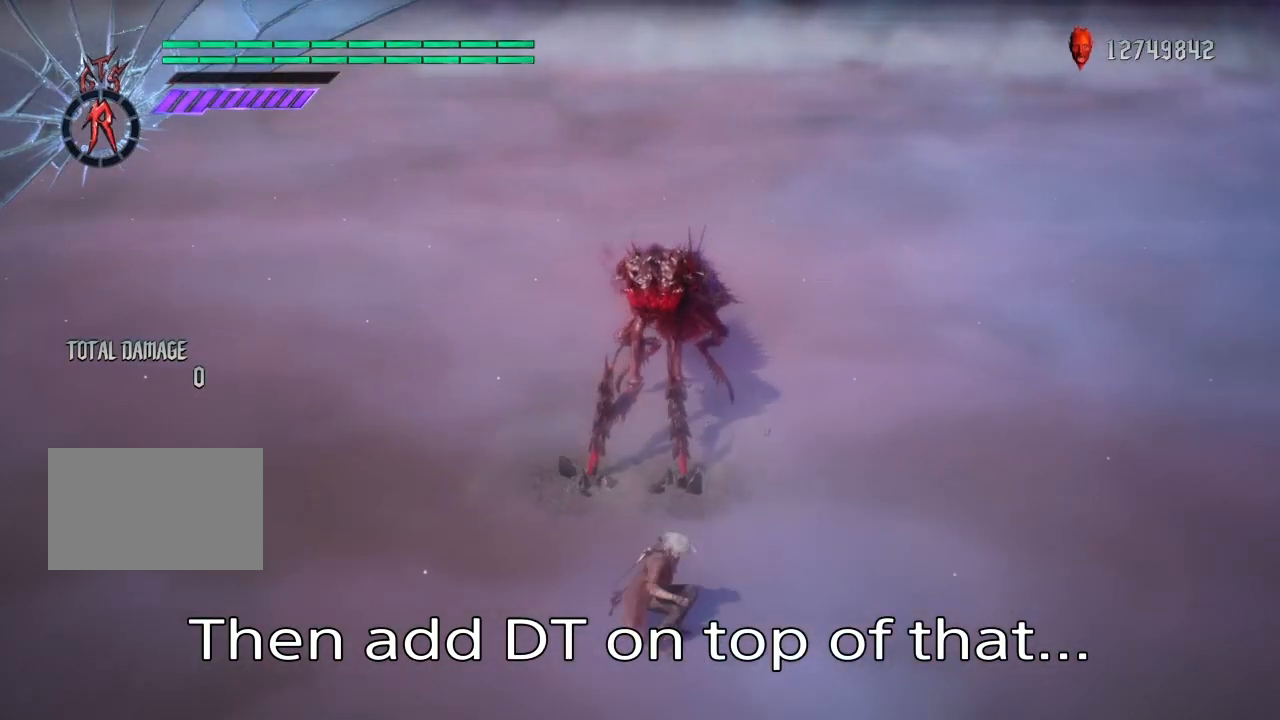
{"buttons": [], "left_stick": "up", "right_stick": "center", "events": [[167, "right_stick", "center"]]}
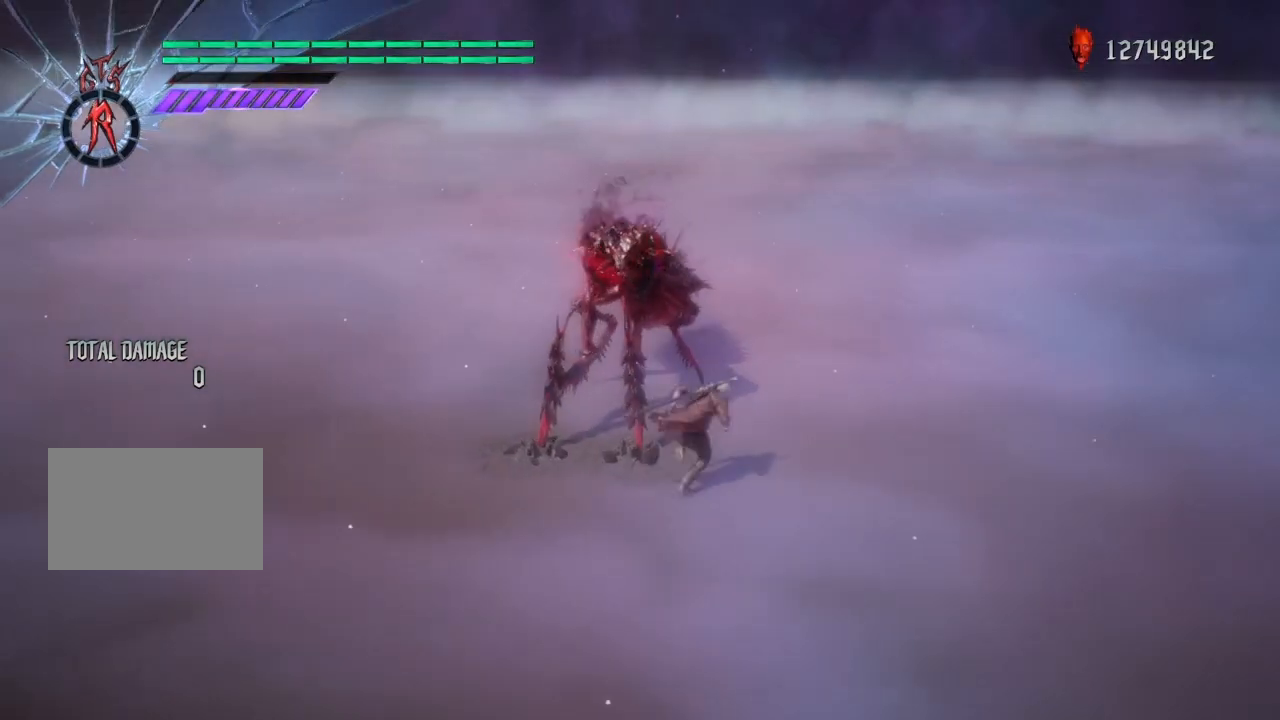
{"buttons": [], "left_stick": "up", "right_stick": "center", "events": [[334, "TRIANGLE", "down"], [401, "TRIANGLE", "up"]]}
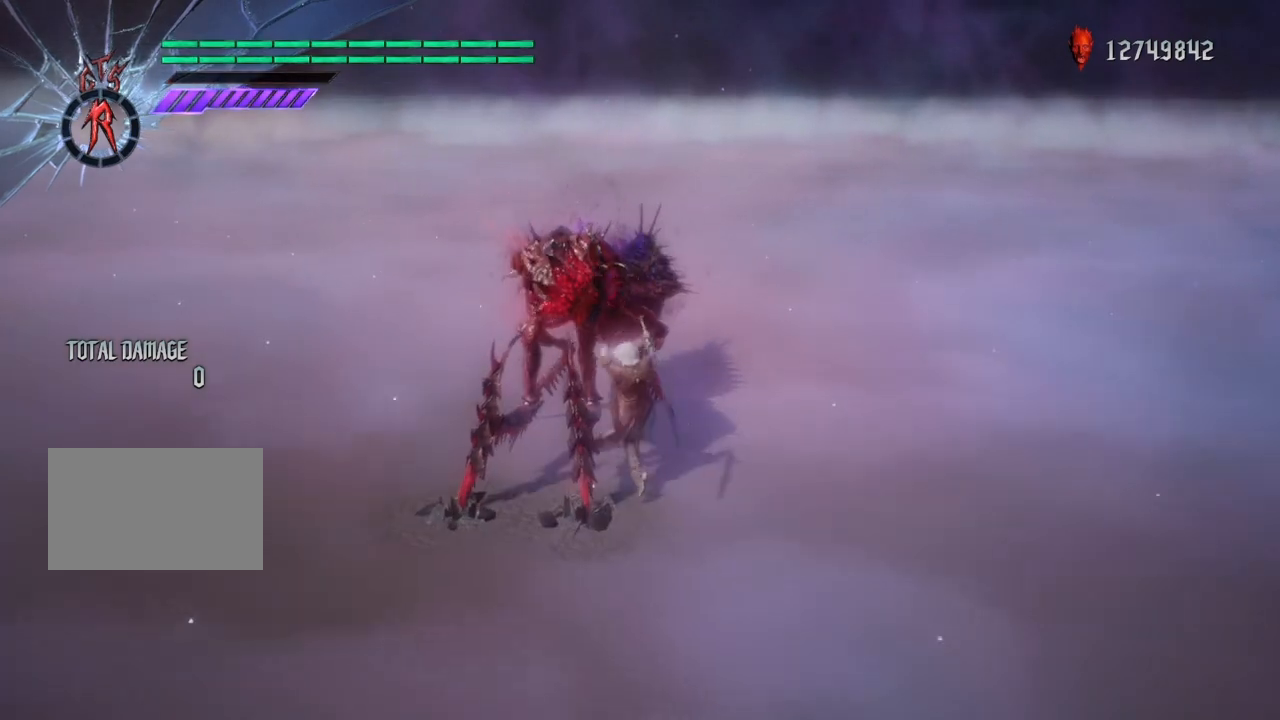
{"buttons": [], "left_stick": "center", "right_stick": "center", "events": [[100, "left_stick", "center"]]}
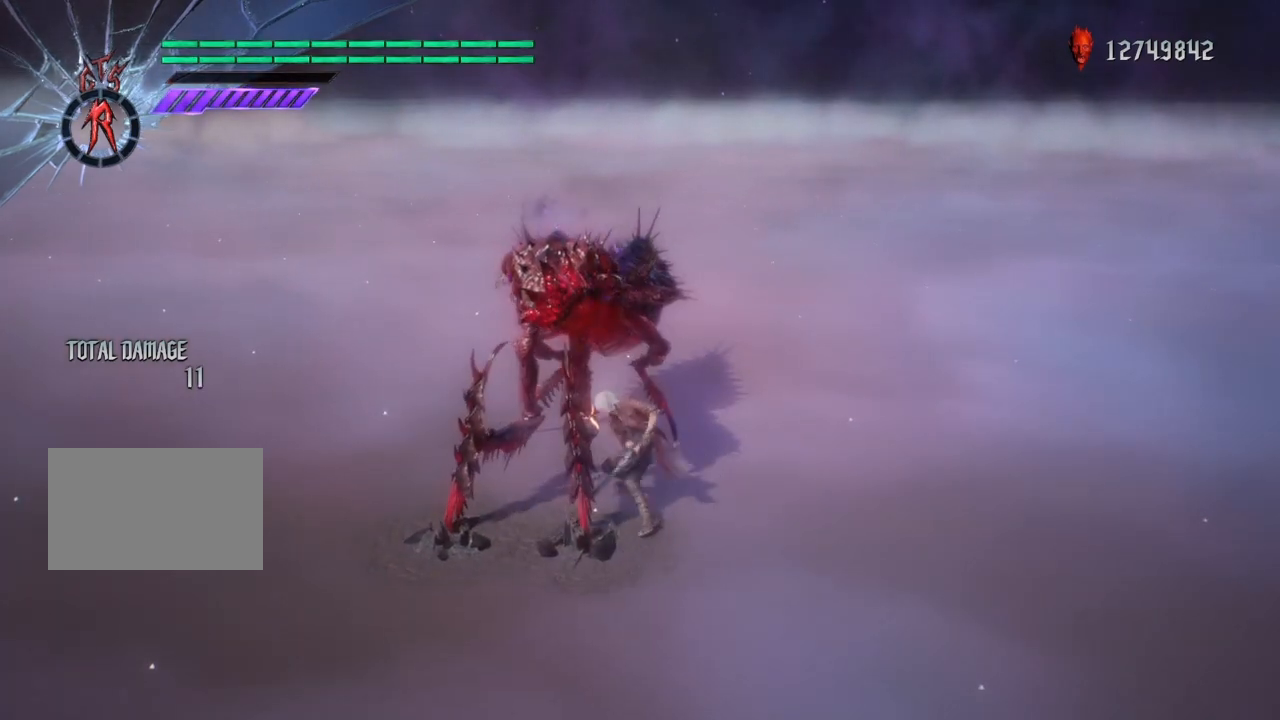
{"buttons": [], "left_stick": "center", "right_stick": "center", "events": []}